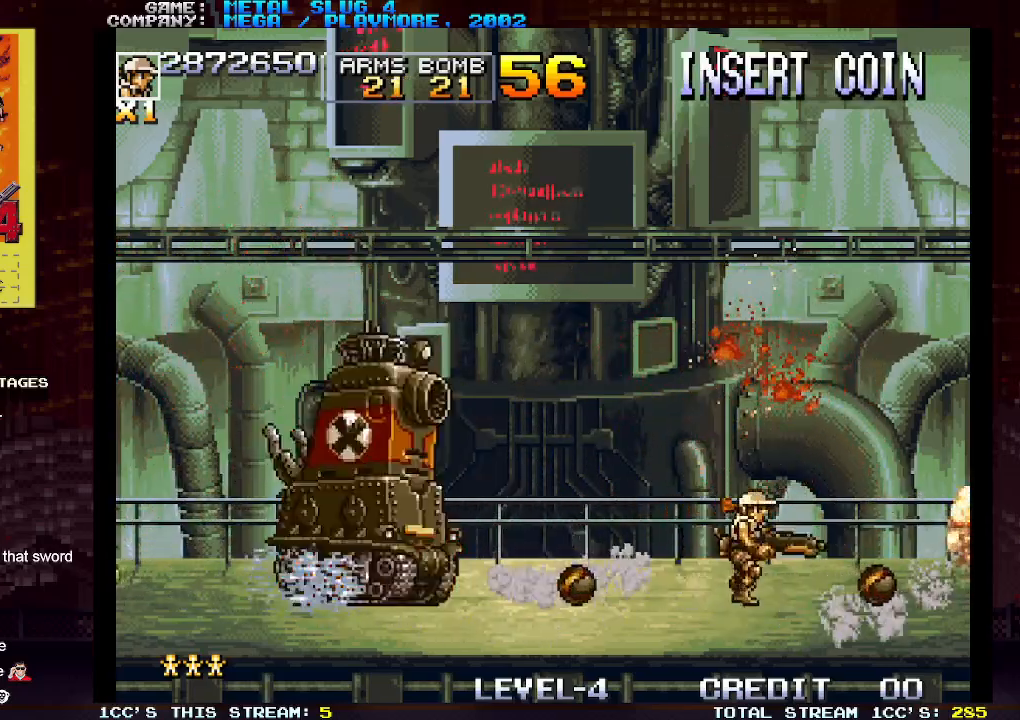
Gameplay with a controller (arcade stick); each line is a JSON object with the inputs held at the frame after it. "events" lists button and stick changes between this image and that frame as [ms after this image, input, new state], when the widget could be followed in between. Not read: L3 R3.
{"buttons": [], "left_stick": "right", "events": [[17, "left_stick", "left"], [50, "SQUARE", "down"], [150, "SQUARE", "up"], [150, "left_stick", "right"], [333, "left_stick", "left"], [383, "SQUARE", "down"], [433, "left_stick", "right"], [483, "SQUARE", "up"]]}
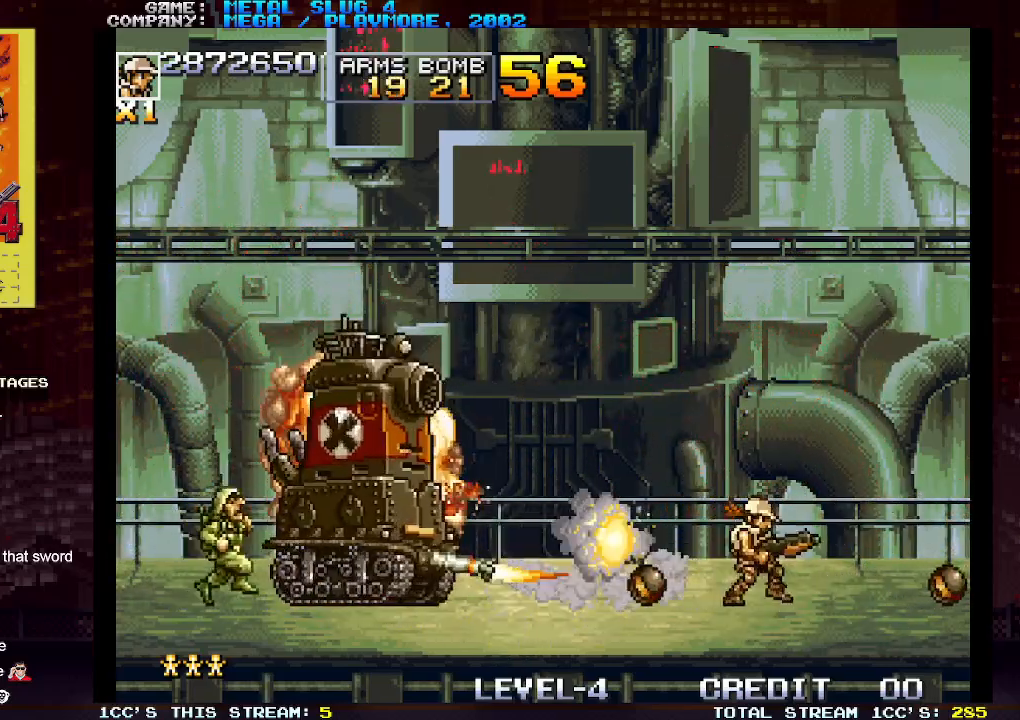
{"buttons": [], "left_stick": "left", "events": [[100, "left_stick", "center"], [150, "TRIANGLE", "down"], [150, "left_stick", "left"], [250, "SQUARE", "down"], [283, "TRIANGLE", "up"], [333, "SQUARE", "up"]]}
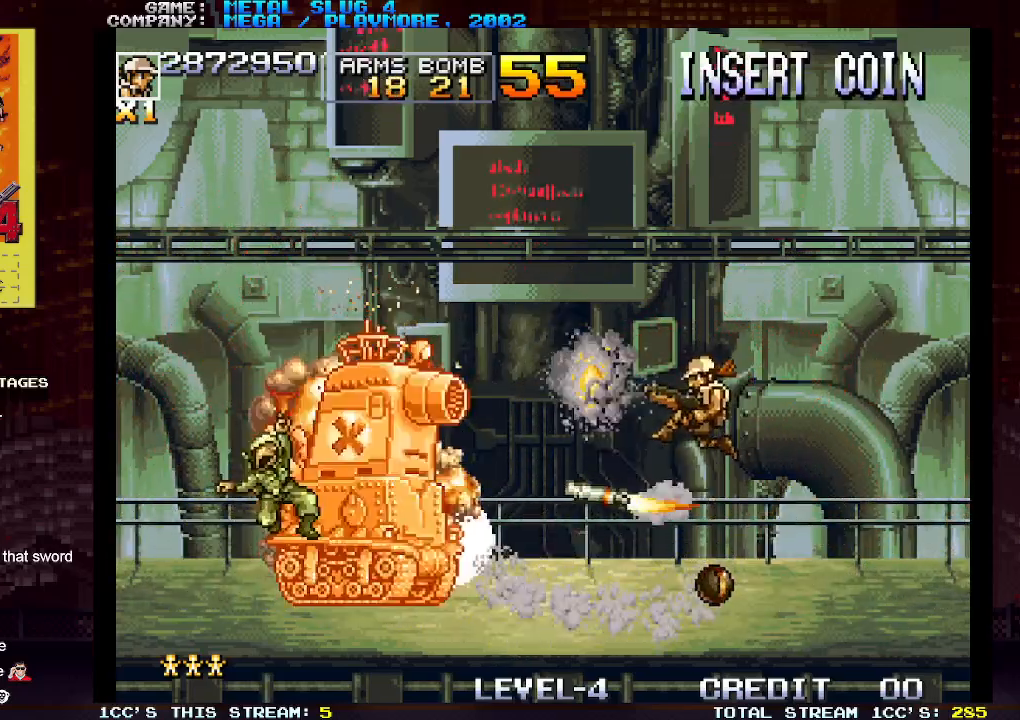
{"buttons": ["SQUARE"], "left_stick": "left", "events": [[50, "SQUARE", "down"], [133, "SQUARE", "up"], [150, "left_stick", "right"], [333, "left_stick", "left"], [433, "SQUARE", "down"]]}
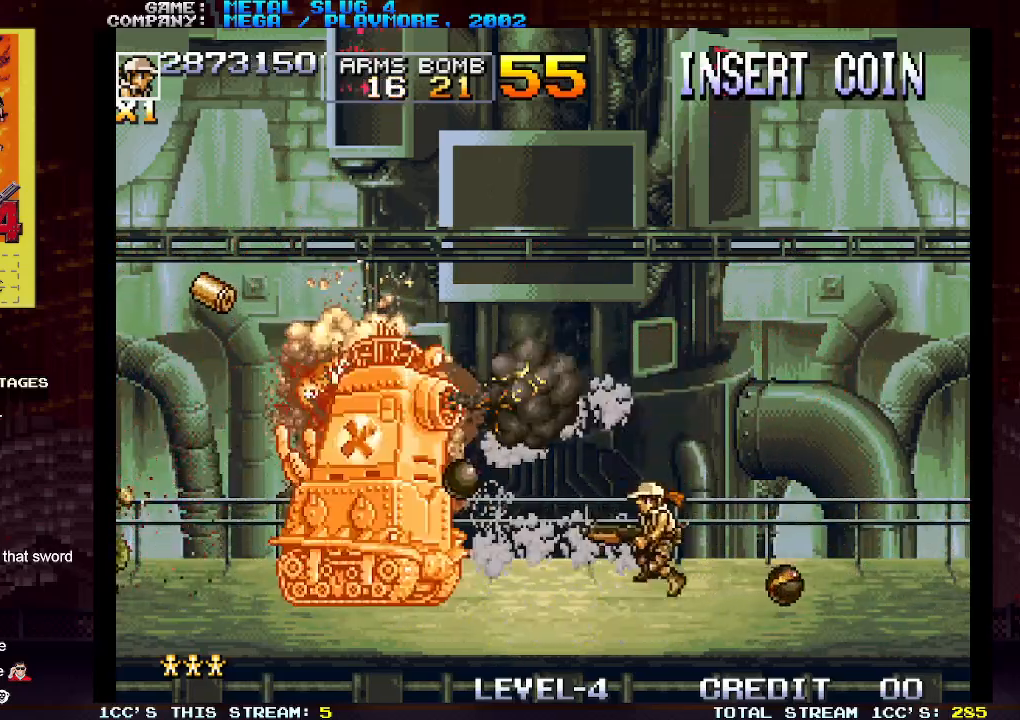
{"buttons": ["SQUARE"], "left_stick": "center", "events": [[17, "SQUARE", "up"], [33, "left_stick", "center"], [200, "SQUARE", "down"], [267, "SQUARE", "up"], [433, "SQUARE", "down"]]}
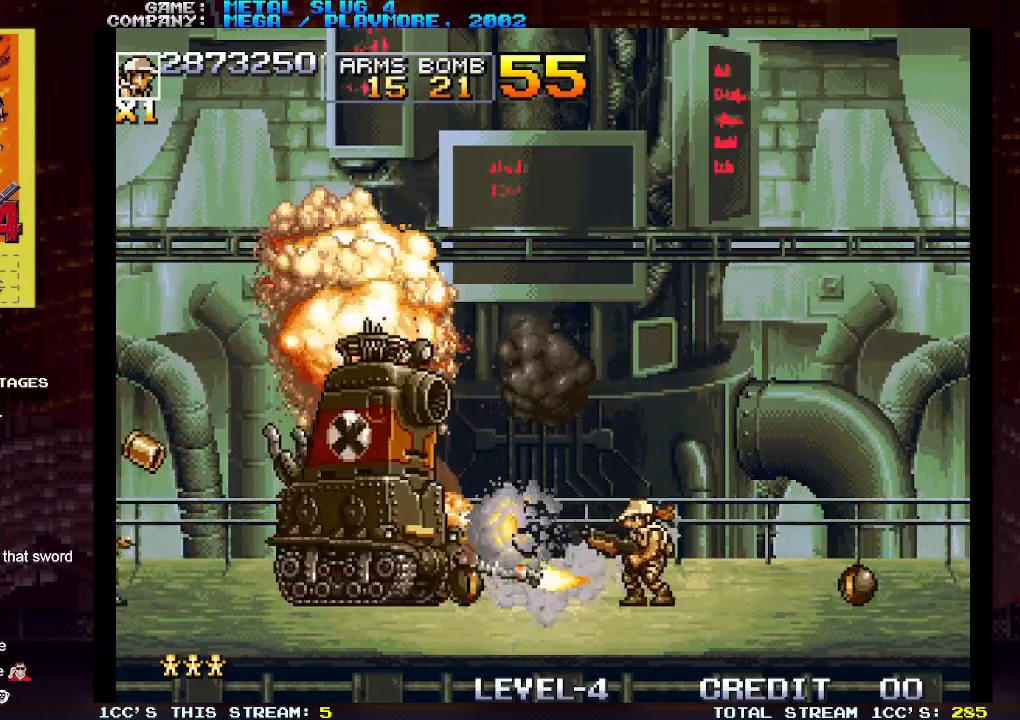
{"buttons": [], "left_stick": "left", "events": [[17, "SQUARE", "up"], [83, "left_stick", "right"], [500, "left_stick", "left"]]}
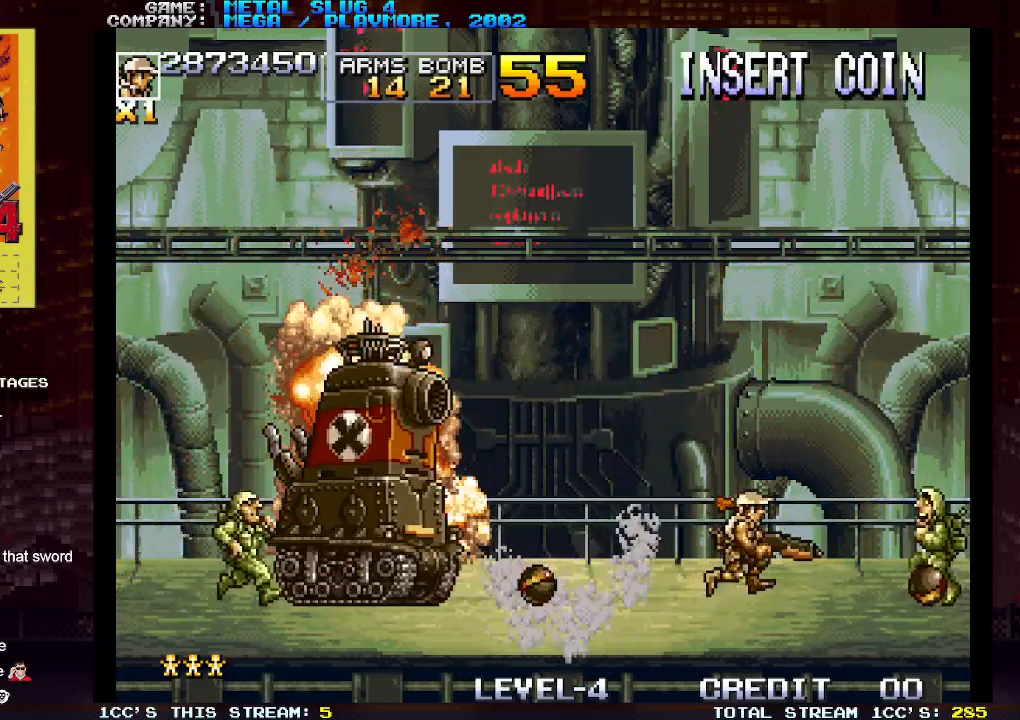
{"buttons": [], "left_stick": "right", "events": [[33, "SQUARE", "down"], [117, "SQUARE", "up"], [133, "left_stick", "right"], [250, "SQUARE", "down"], [317, "SQUARE", "up"], [400, "SQUARE", "down"], [500, "SQUARE", "up"]]}
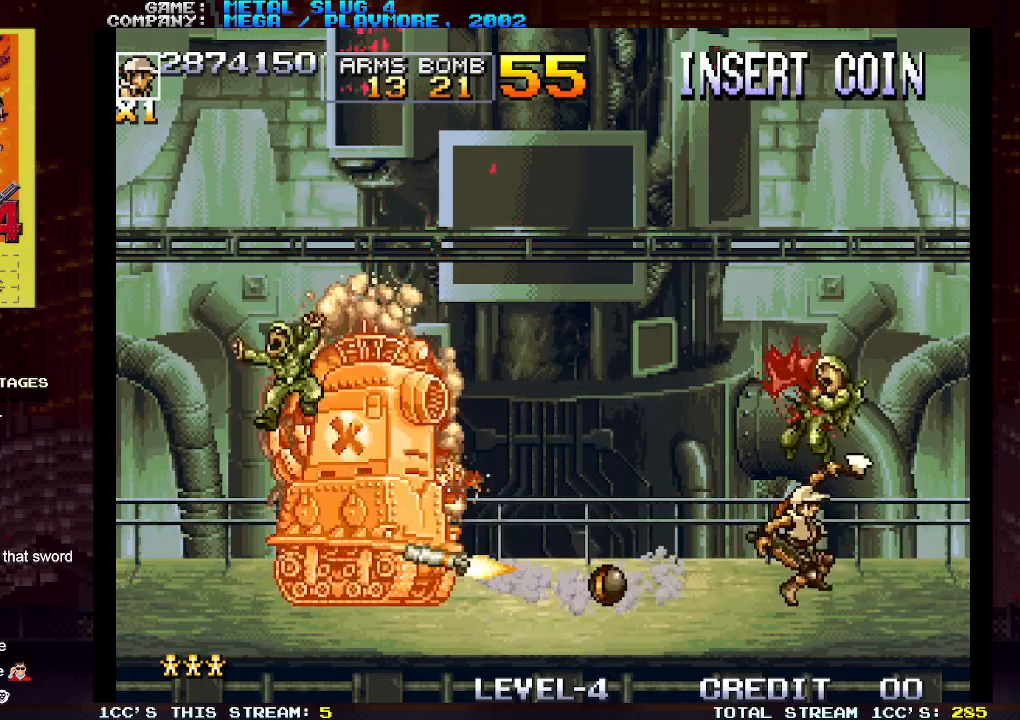
{"buttons": [], "left_stick": "center", "events": [[283, "left_stick", "left"], [367, "SQUARE", "down"], [383, "left_stick", "center"], [450, "SQUARE", "up"]]}
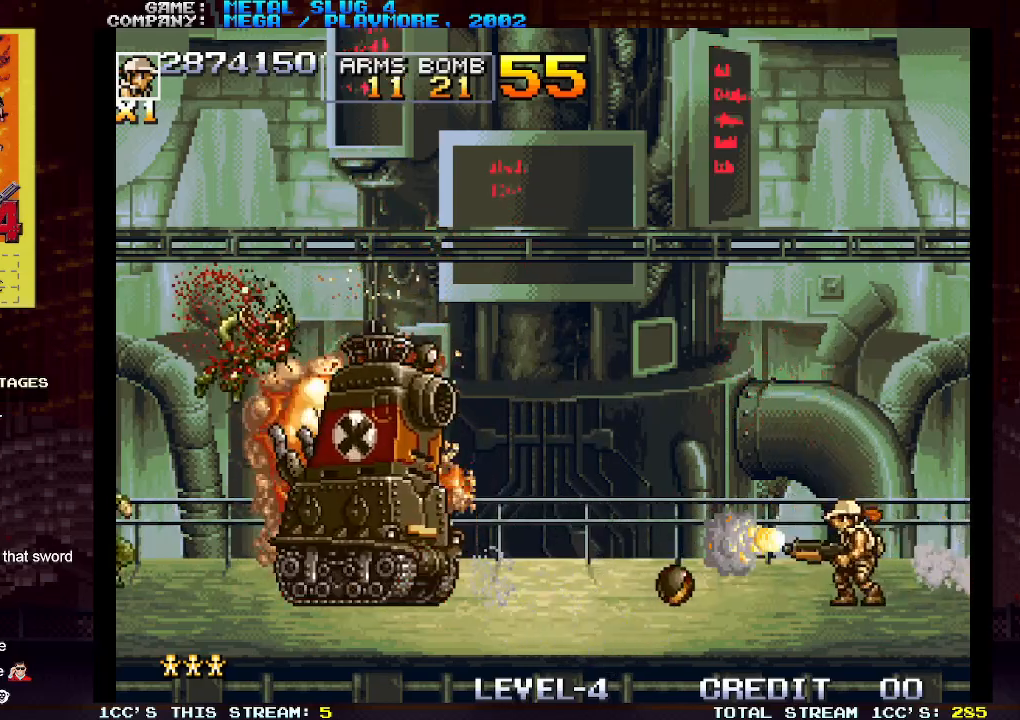
{"buttons": ["SQUARE"], "left_stick": "left", "events": [[67, "TRIANGLE", "down"], [67, "left_stick", "left"], [133, "SQUARE", "down"], [200, "TRIANGLE", "up"], [217, "SQUARE", "up"], [317, "SQUARE", "down"], [400, "SQUARE", "up"], [500, "SQUARE", "down"]]}
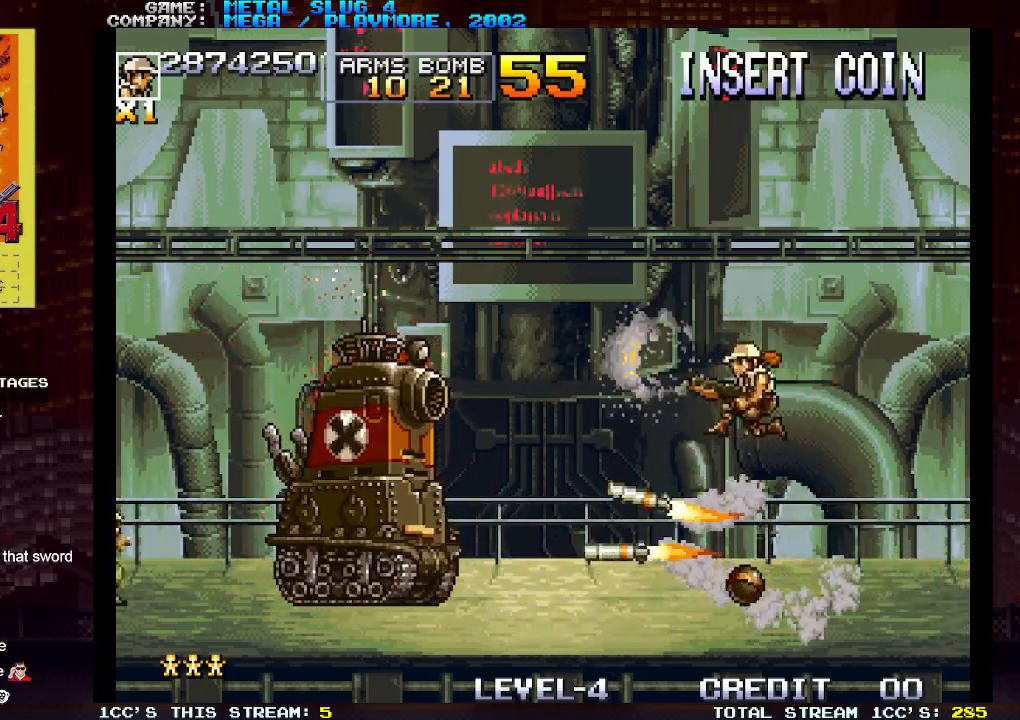
{"buttons": ["SQUARE"], "left_stick": "left", "events": [[100, "SQUARE", "up"], [267, "left_stick", "right"], [450, "left_stick", "left"], [483, "SQUARE", "down"]]}
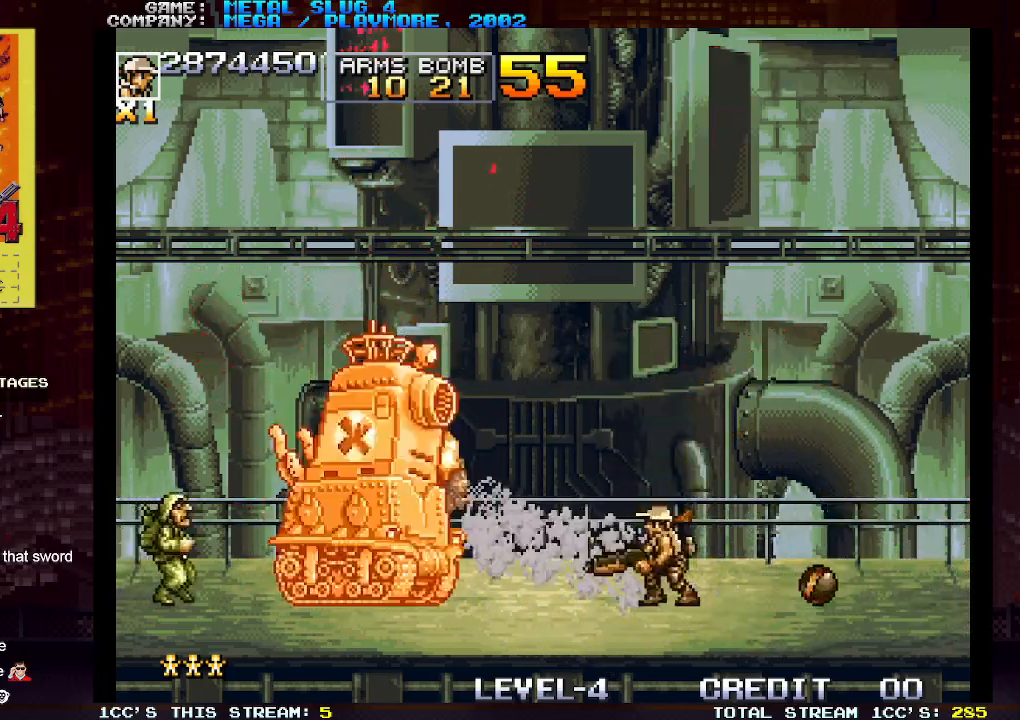
{"buttons": [], "left_stick": "center", "events": [[67, "SQUARE", "up"], [67, "left_stick", "center"], [150, "SQUARE", "down"], [233, "SQUARE", "up"], [333, "SQUARE", "down"], [417, "SQUARE", "up"]]}
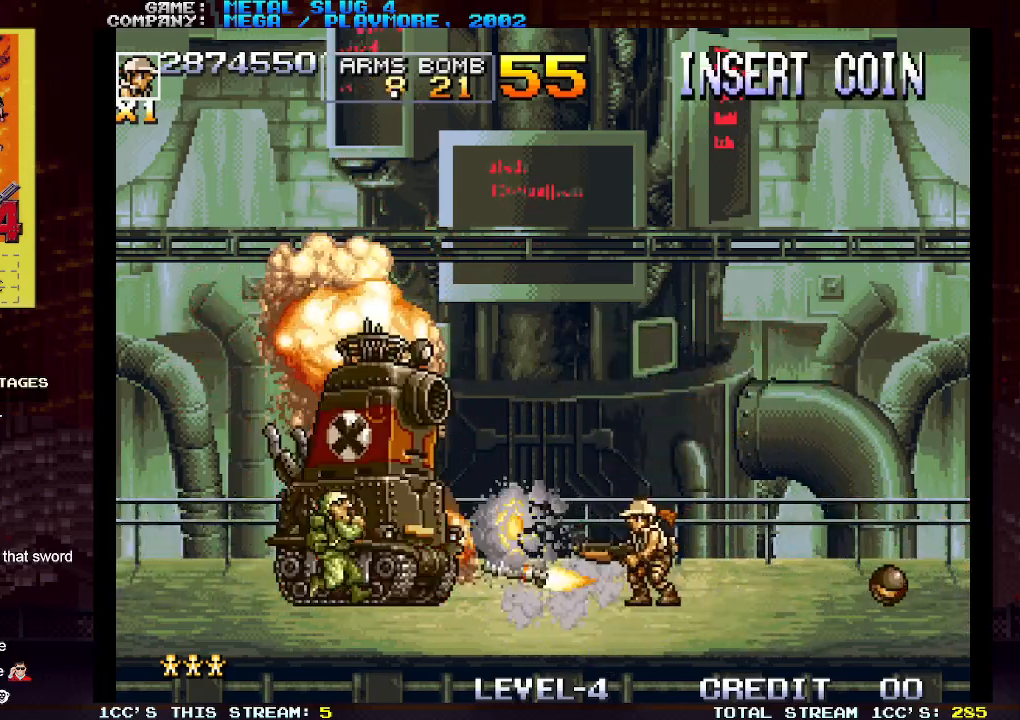
{"buttons": [], "left_stick": "center", "events": [[17, "SQUARE", "down"], [83, "SQUARE", "up"], [183, "SQUARE", "down"], [250, "SQUARE", "up"], [350, "SQUARE", "down"], [433, "SQUARE", "up"]]}
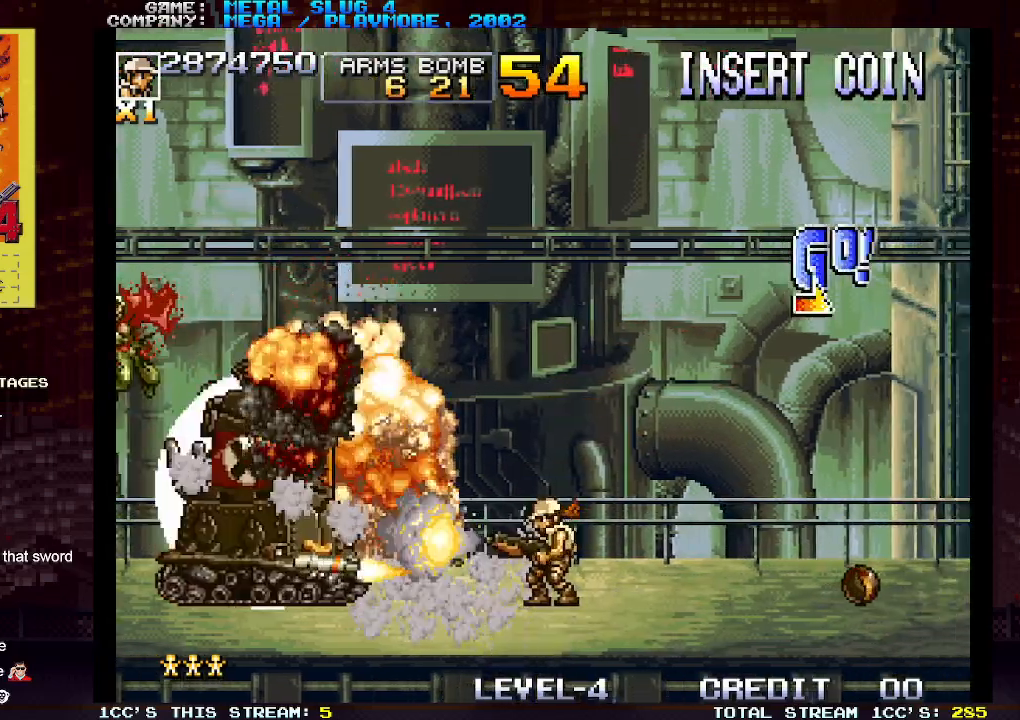
{"buttons": [], "left_stick": "center", "events": [[33, "SQUARE", "down"], [100, "SQUARE", "up"]]}
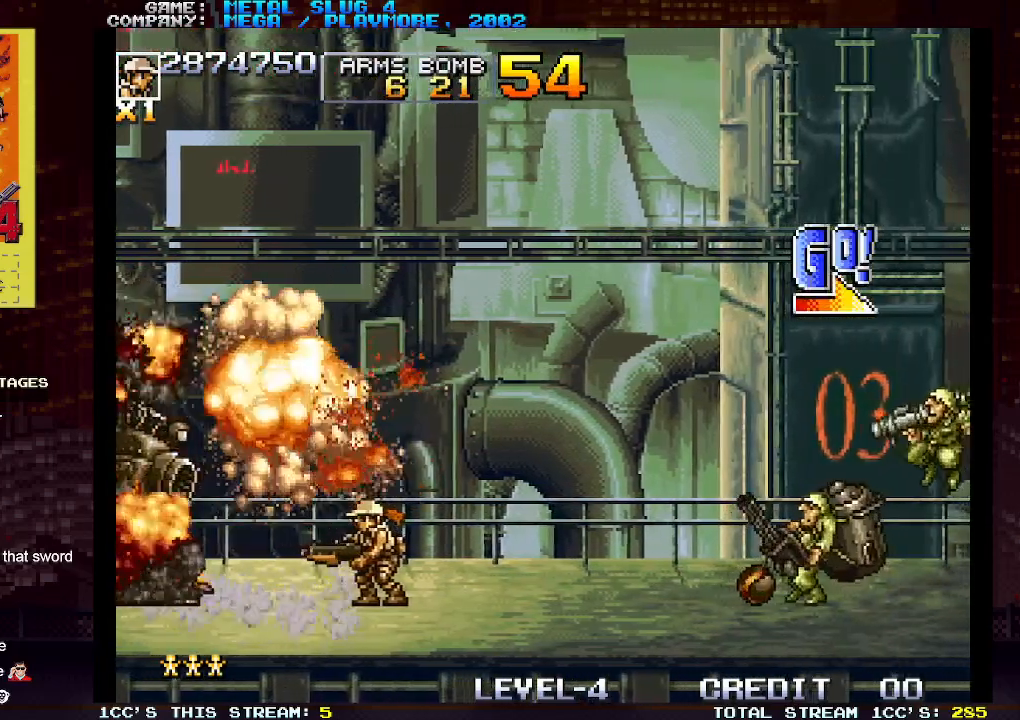
{"buttons": [], "left_stick": "down", "events": [[50, "left_stick", "right"], [117, "SQUARE", "down"], [150, "left_stick", "center"], [183, "SQUARE", "up"], [367, "SQUARE", "down"], [417, "left_stick", "down"], [433, "SQUARE", "up"]]}
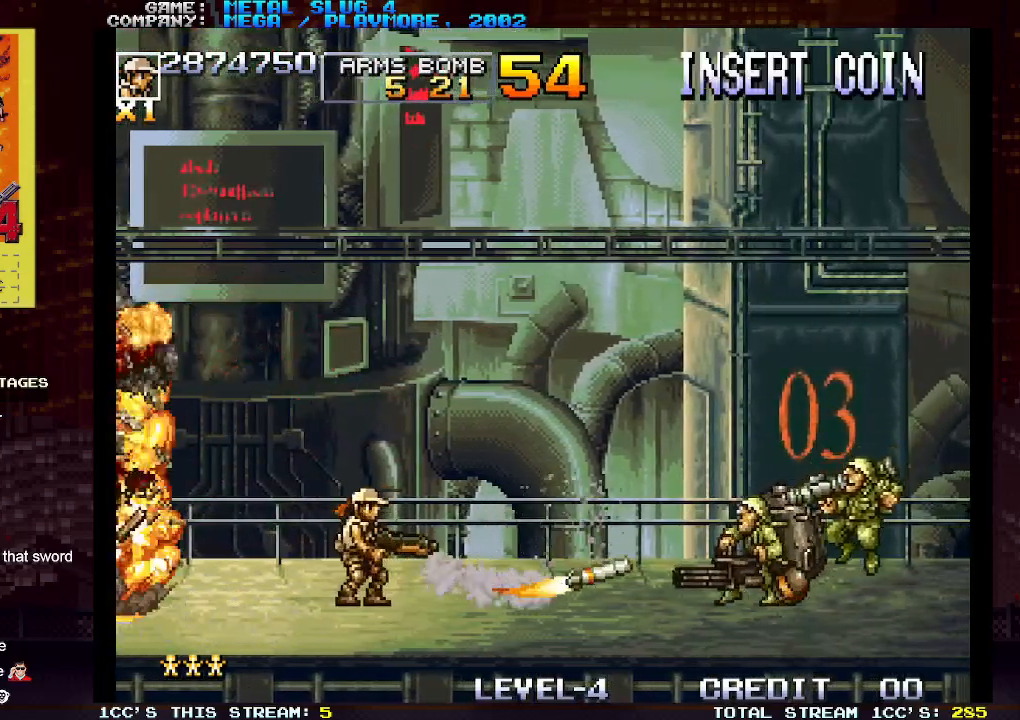
{"buttons": [], "left_stick": "down", "events": [[67, "SQUARE", "down"], [133, "SQUARE", "up"], [250, "SQUARE", "down"], [333, "SQUARE", "up"]]}
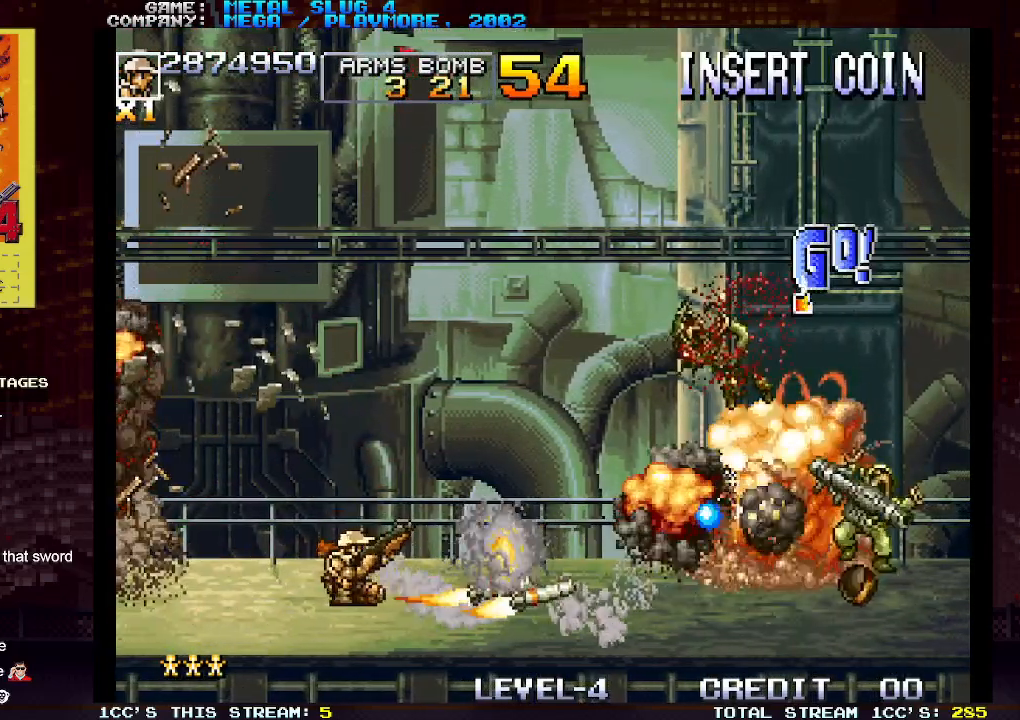
{"buttons": [], "left_stick": "down", "events": []}
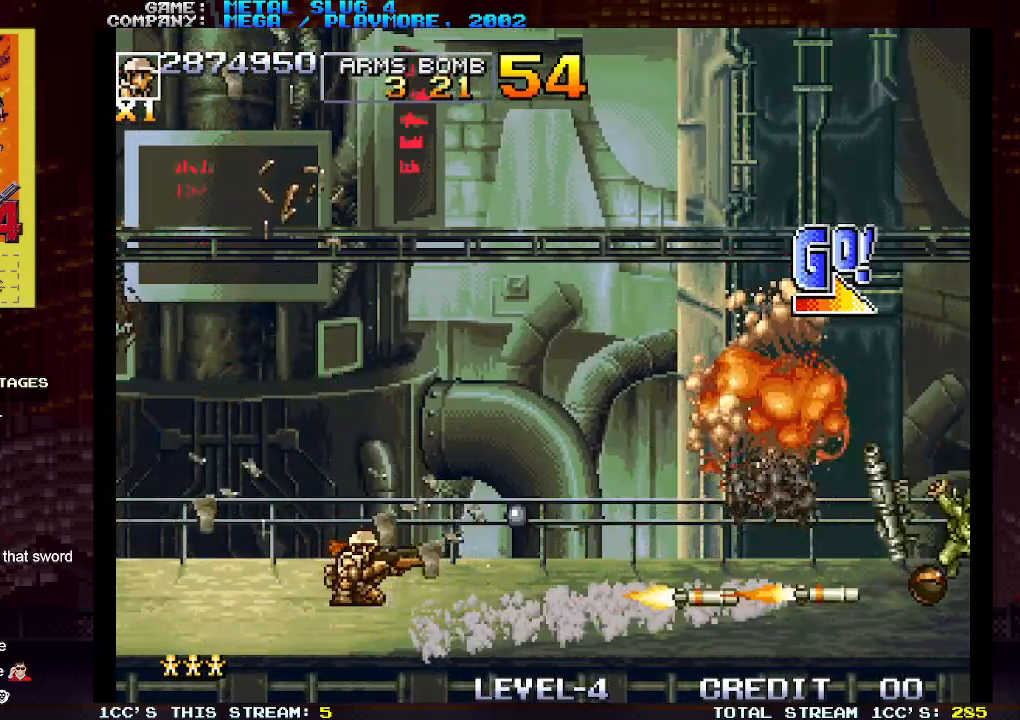
{"buttons": [], "left_stick": "down", "events": []}
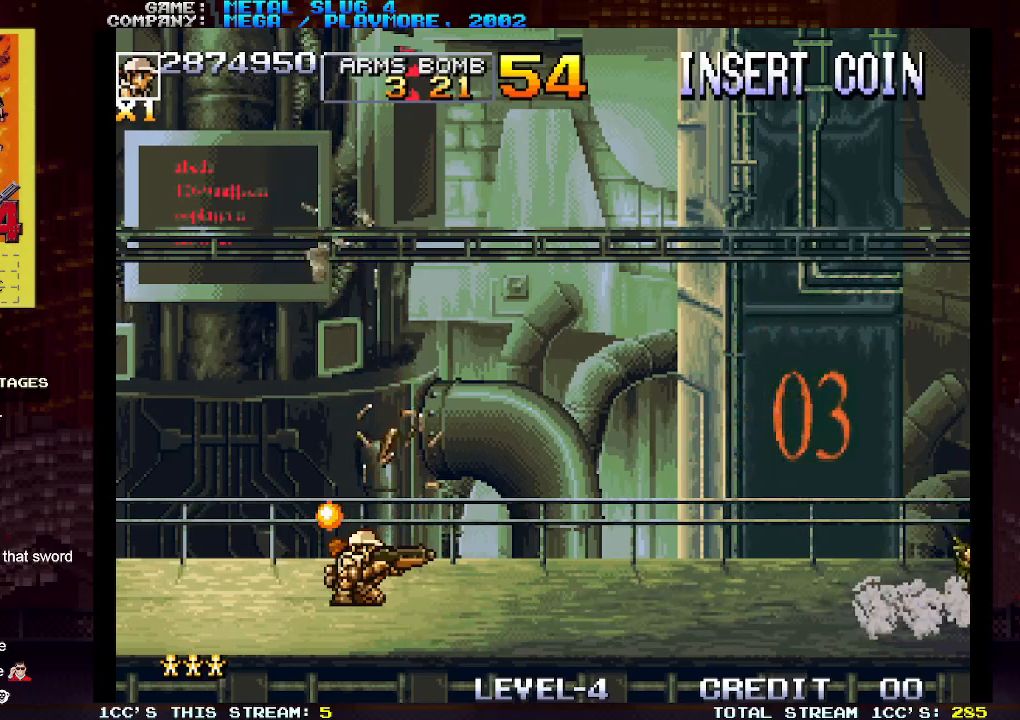
{"buttons": [], "left_stick": "right", "events": [[467, "left_stick", "right"]]}
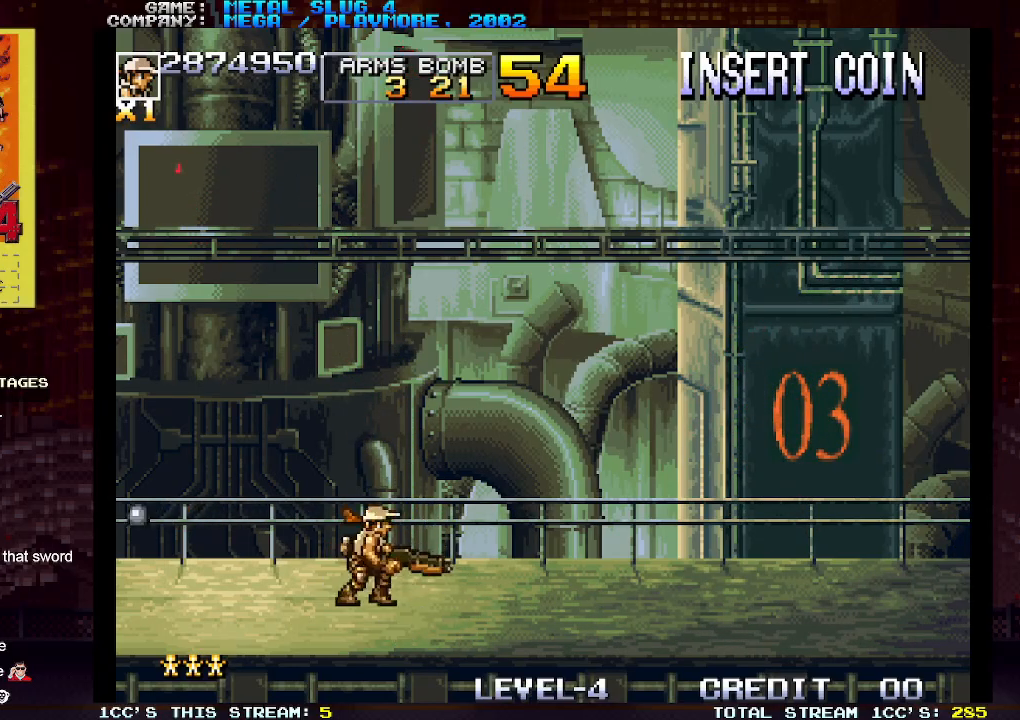
{"buttons": [], "left_stick": "right", "events": [[200, "SQUARE", "down"], [267, "SQUARE", "up"]]}
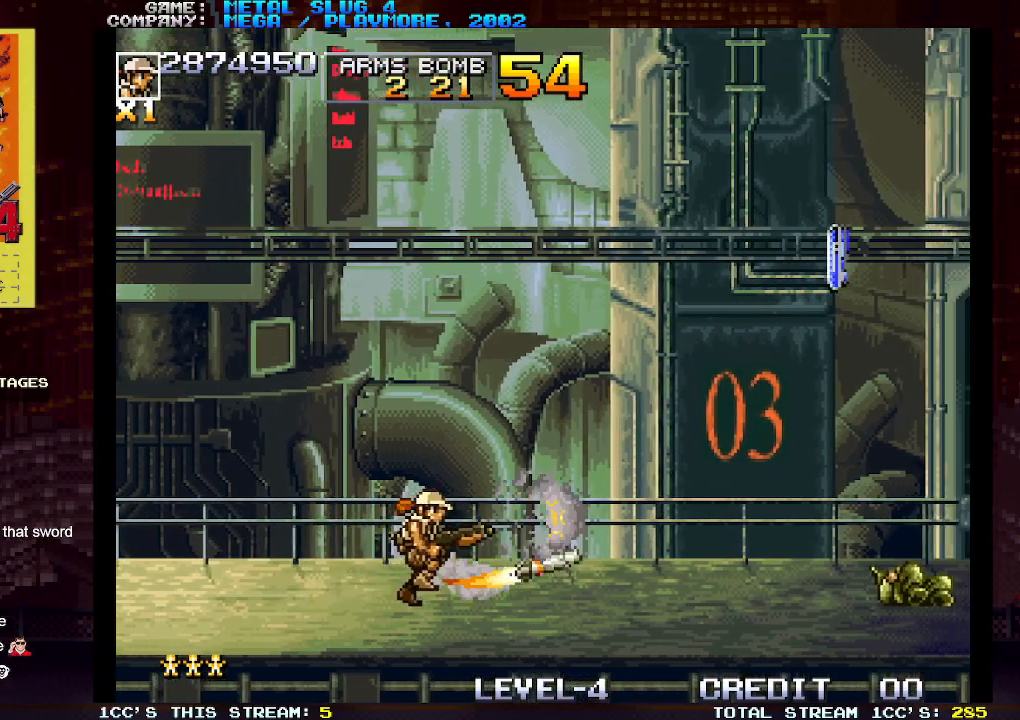
{"buttons": [], "left_stick": "right", "events": []}
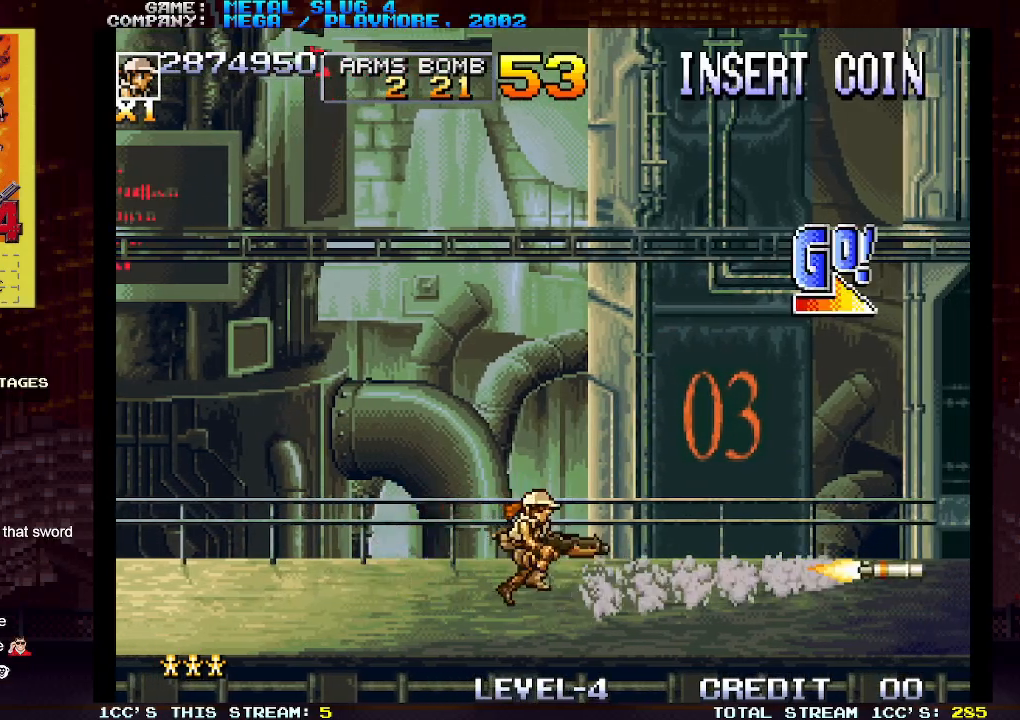
{"buttons": [], "left_stick": "right", "events": []}
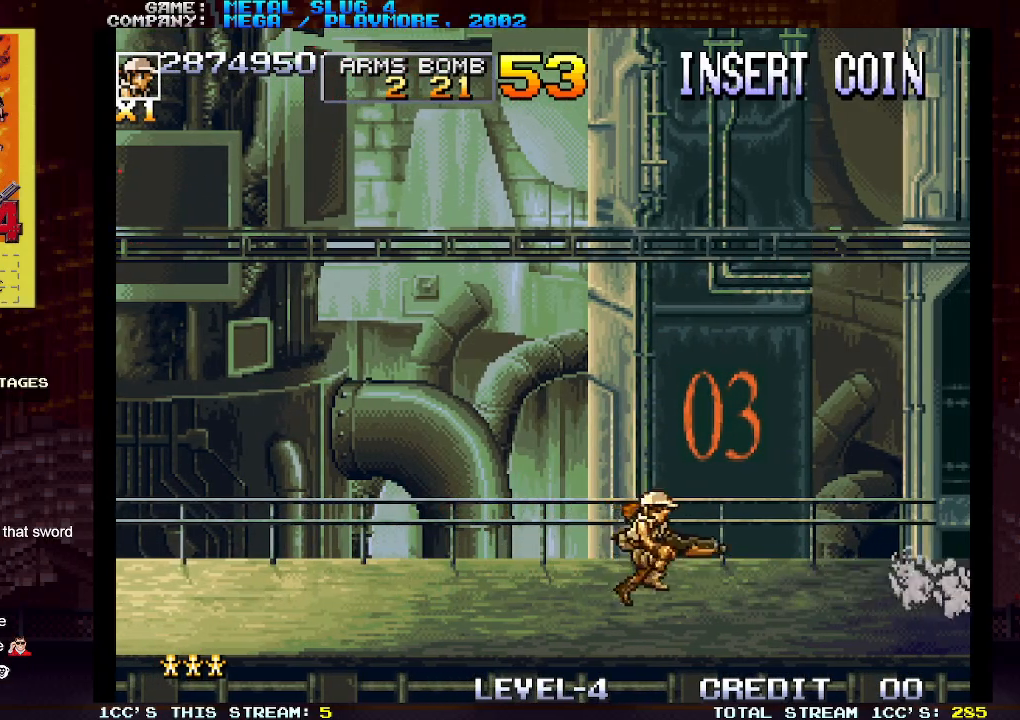
{"buttons": [], "left_stick": "right", "events": []}
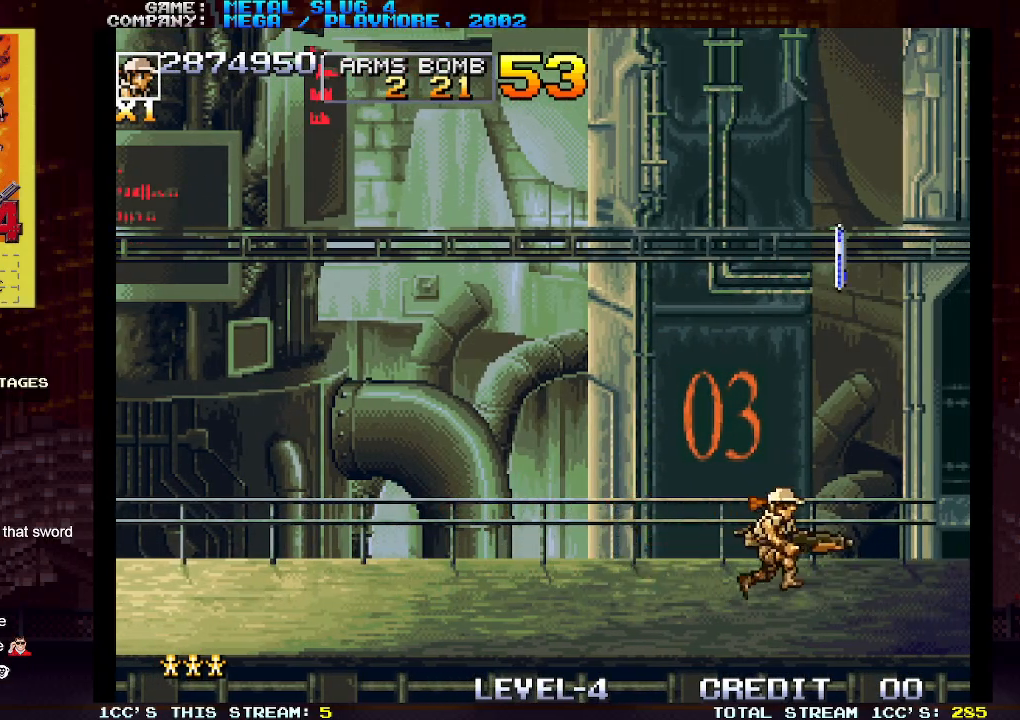
{"buttons": [], "left_stick": "right", "events": []}
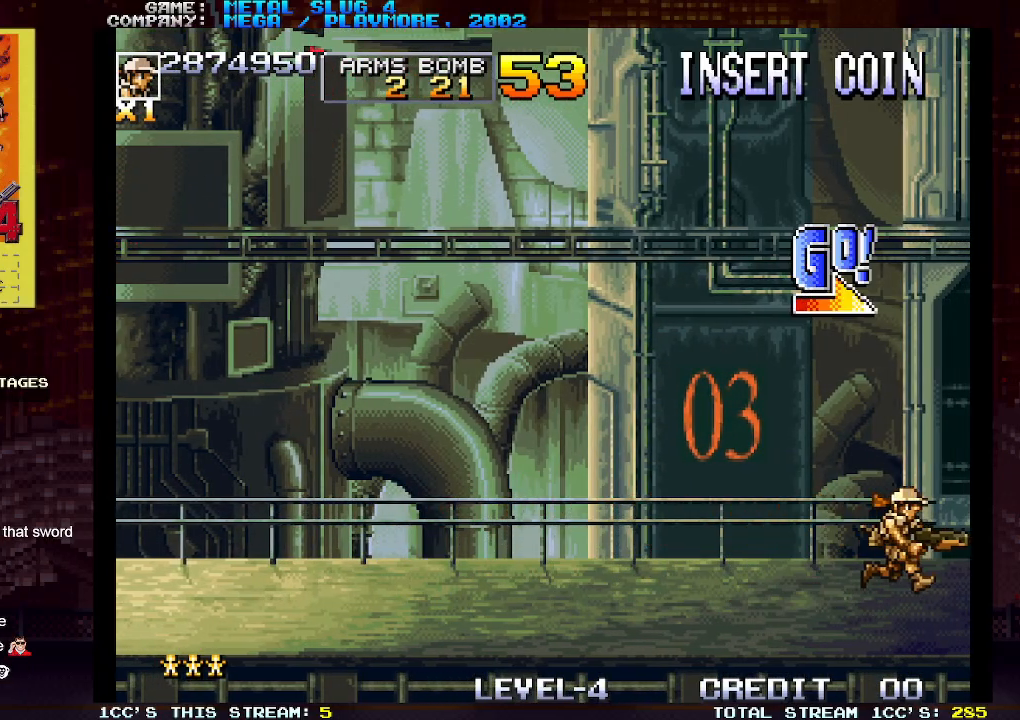
{"buttons": [], "left_stick": "center", "events": [[450, "left_stick", "center"]]}
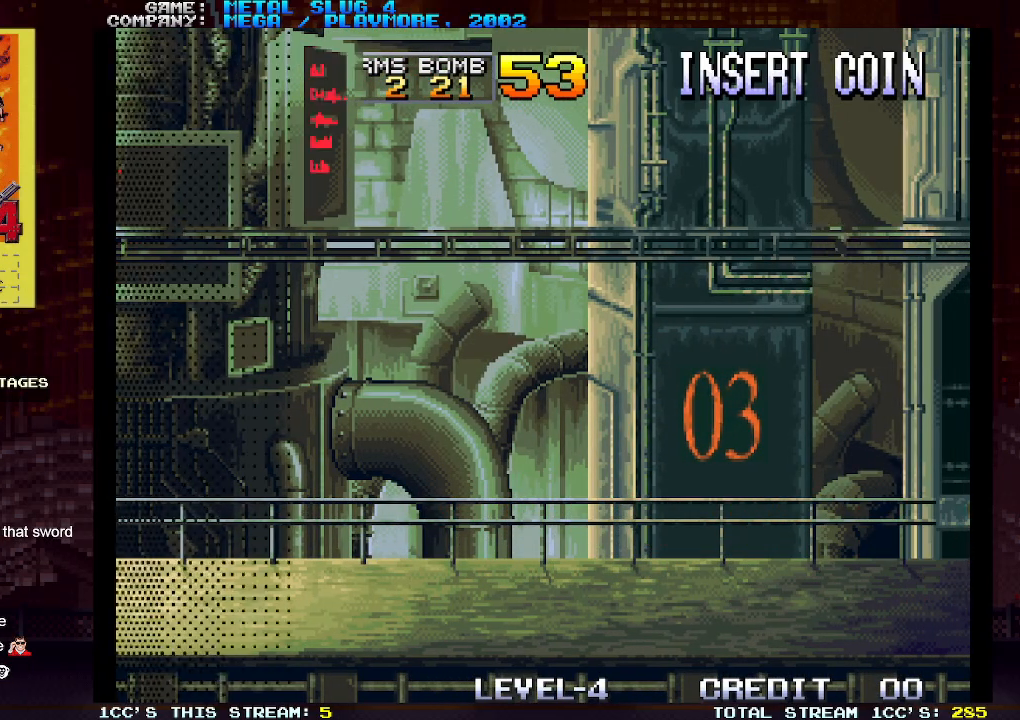
{"buttons": [], "left_stick": "center", "events": []}
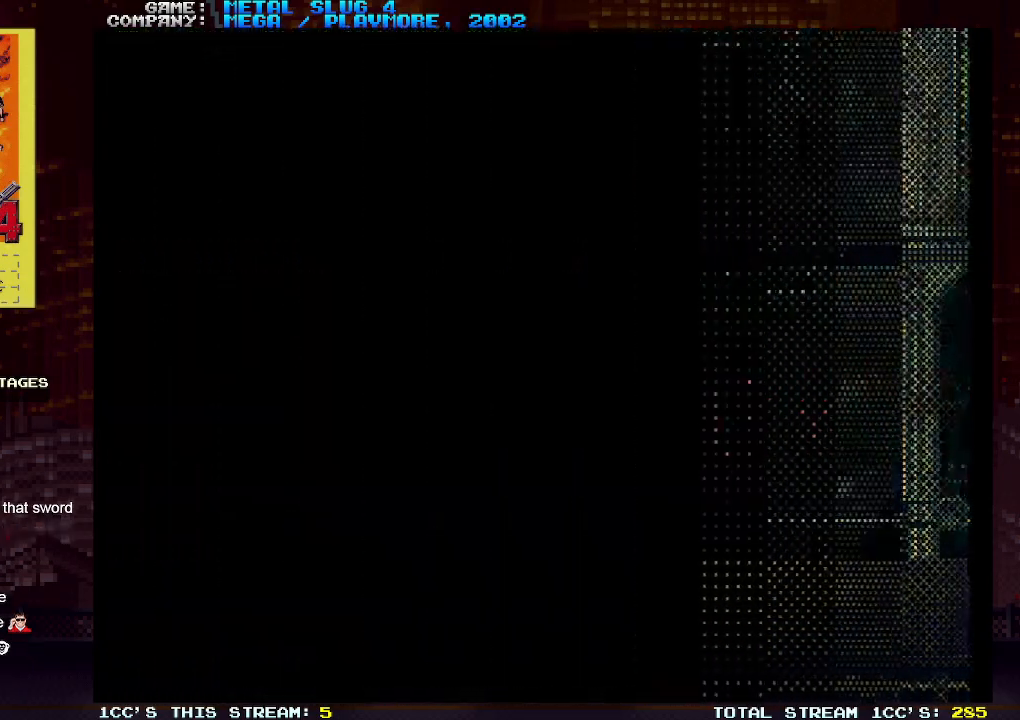
{"buttons": [], "left_stick": "center", "events": []}
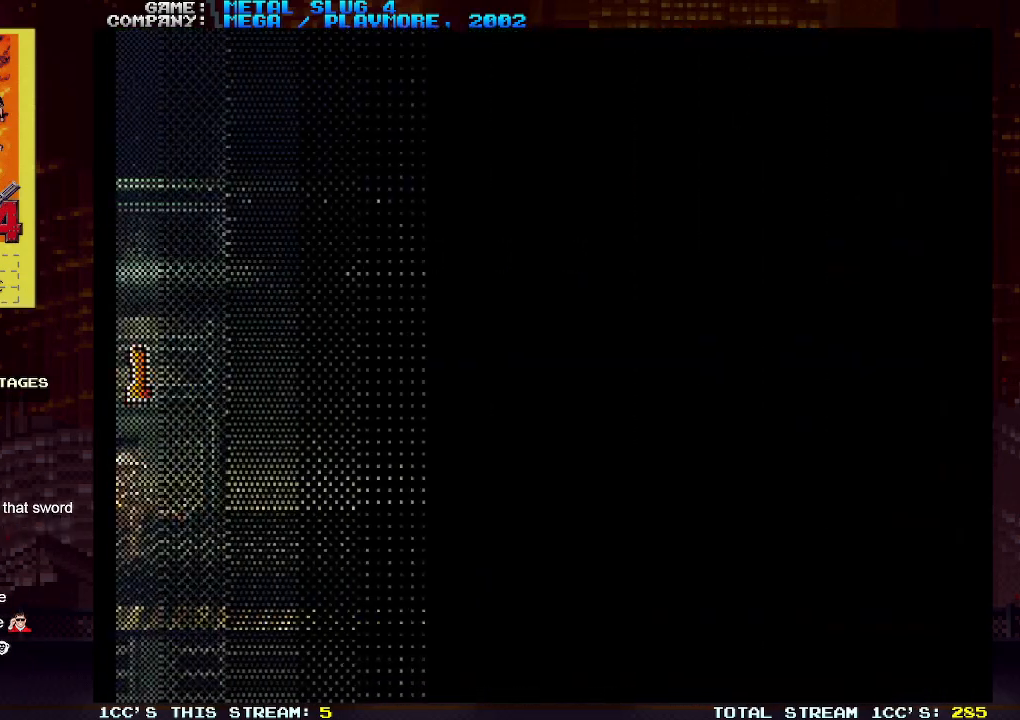
{"buttons": [], "left_stick": "down", "events": [[433, "left_stick", "down"]]}
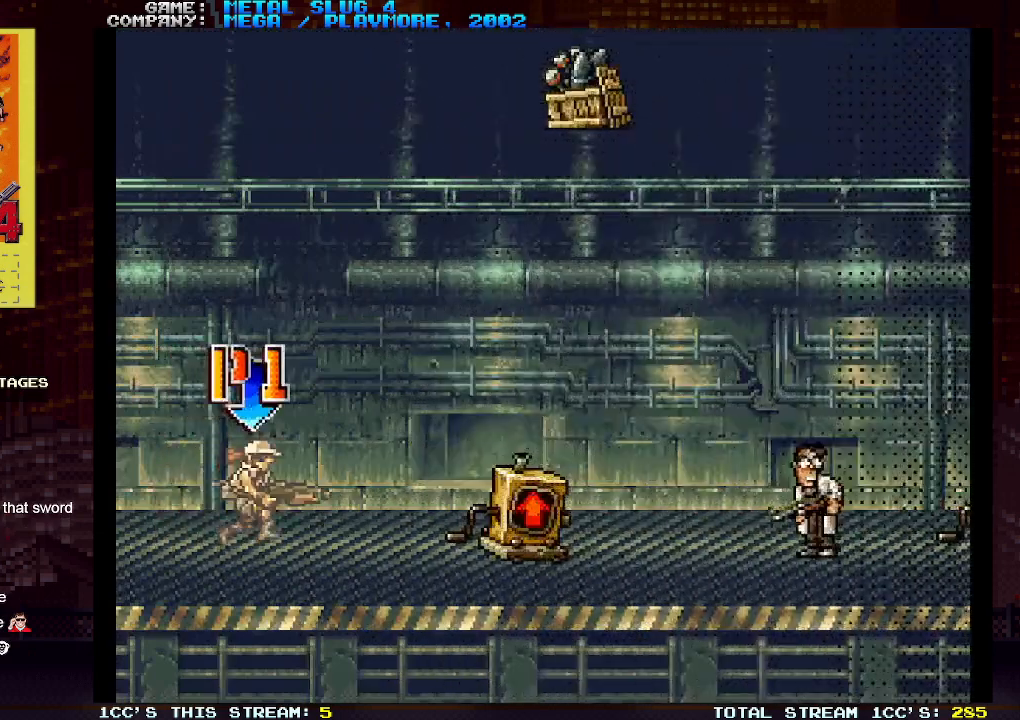
{"buttons": ["SQUARE"], "left_stick": "down", "events": [[83, "SQUARE", "down"], [150, "SQUARE", "up"], [267, "SQUARE", "down"], [300, "SQUARE", "up"], [317, "SQUARE", "down"], [367, "SQUARE", "up"], [433, "SQUARE", "down"], [467, "SQUARE", "up"], [500, "SQUARE", "down"]]}
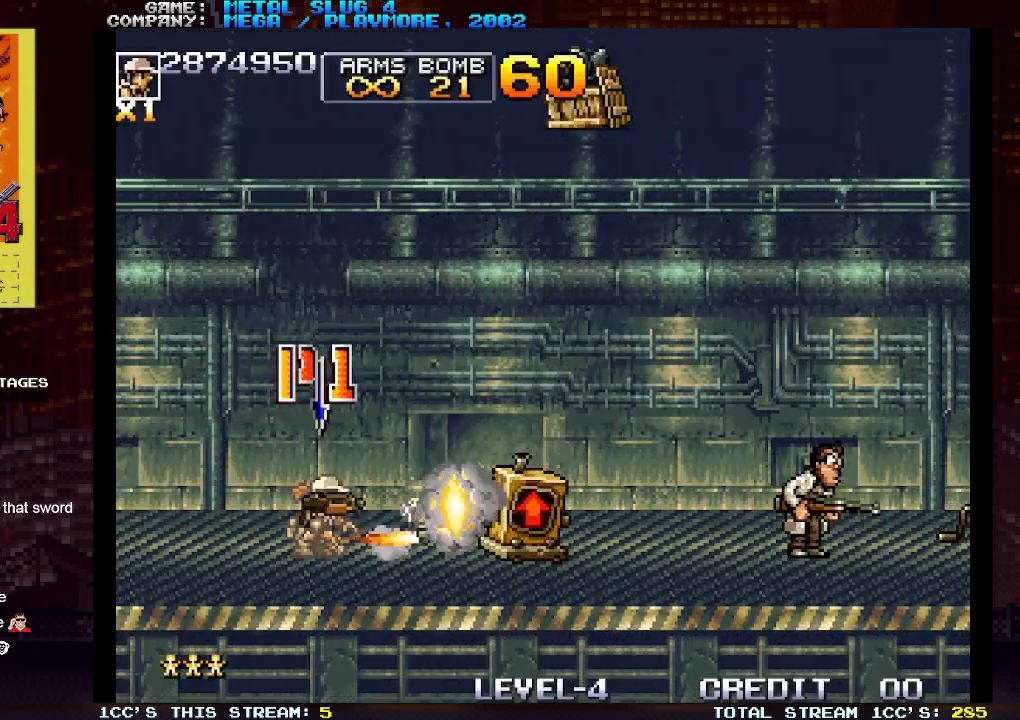
{"buttons": ["SQUARE"], "left_stick": "down", "events": [[50, "SQUARE", "up"], [117, "SQUARE", "down"], [133, "SQUARE", "up"], [183, "SQUARE", "down"], [233, "SQUARE", "up"], [283, "SQUARE", "down"], [317, "SQUARE", "up"], [367, "SQUARE", "down"], [417, "SQUARE", "up"], [467, "SQUARE", "down"]]}
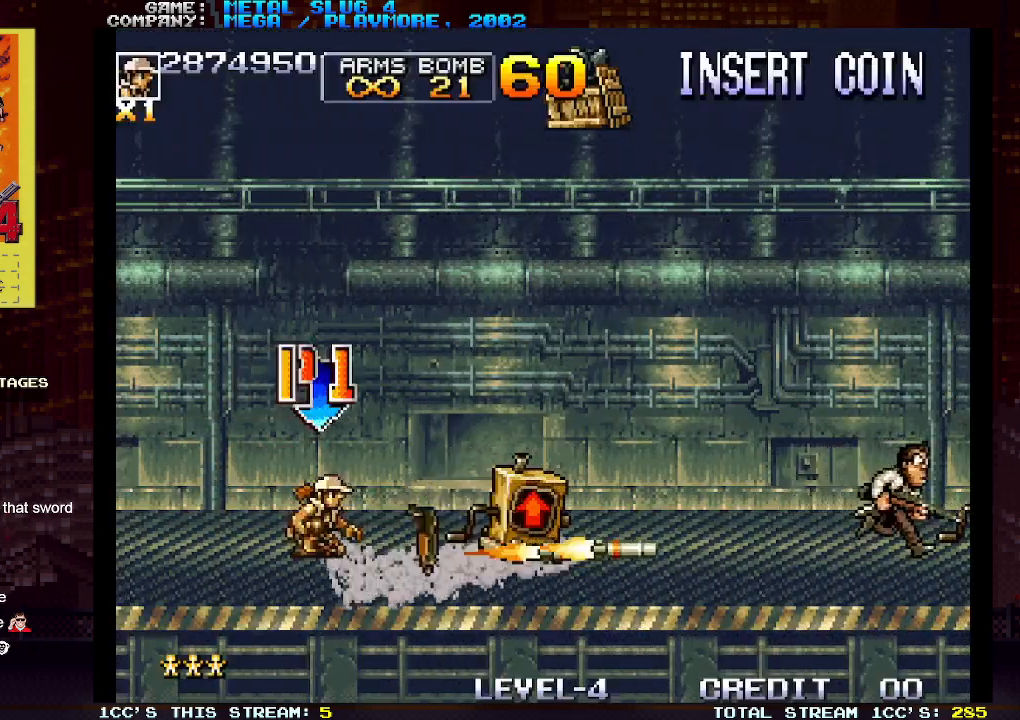
{"buttons": [], "left_stick": "down", "events": [[17, "SQUARE", "up"], [50, "SQUARE", "down"], [117, "SQUARE", "up"], [150, "SQUARE", "down"], [200, "SQUARE", "up"], [233, "SQUARE", "down"], [300, "SQUARE", "up"], [350, "SQUARE", "down"], [383, "SQUARE", "up"], [417, "SQUARE", "down"], [483, "SQUARE", "up"]]}
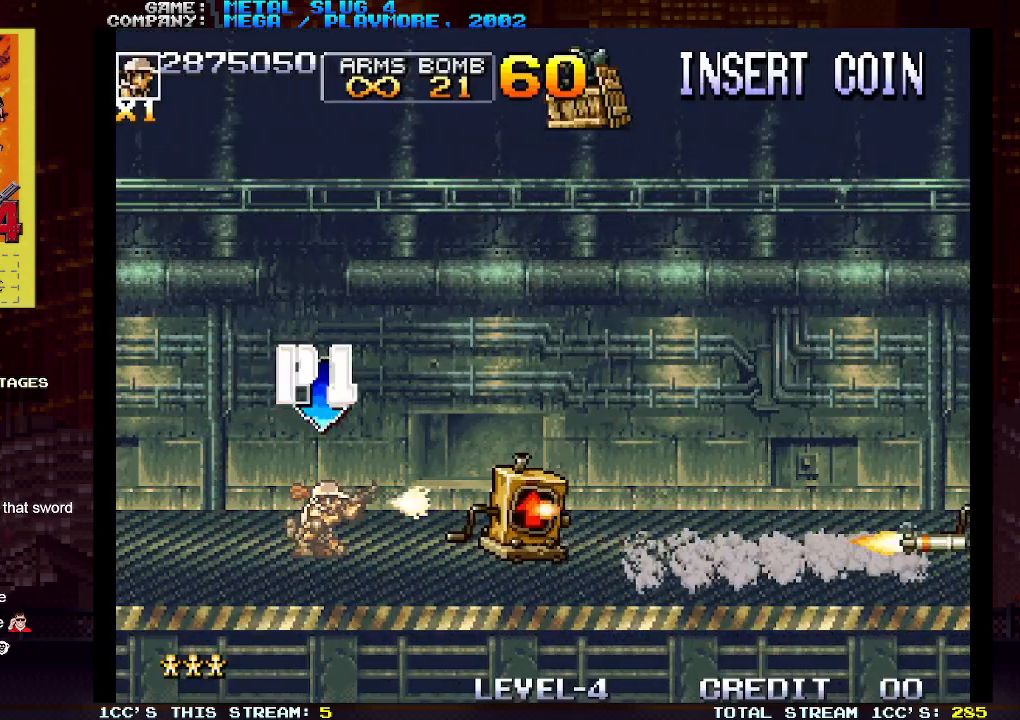
{"buttons": ["SQUARE"], "left_stick": "center", "events": [[33, "SQUARE", "down"], [67, "SQUARE", "up"], [117, "SQUARE", "down"], [183, "SQUARE", "up"], [233, "SQUARE", "down"], [267, "SQUARE", "up"], [317, "SQUARE", "down"], [367, "SQUARE", "up"], [417, "SQUARE", "down"], [450, "SQUARE", "up"], [500, "SQUARE", "down"], [500, "left_stick", "center"]]}